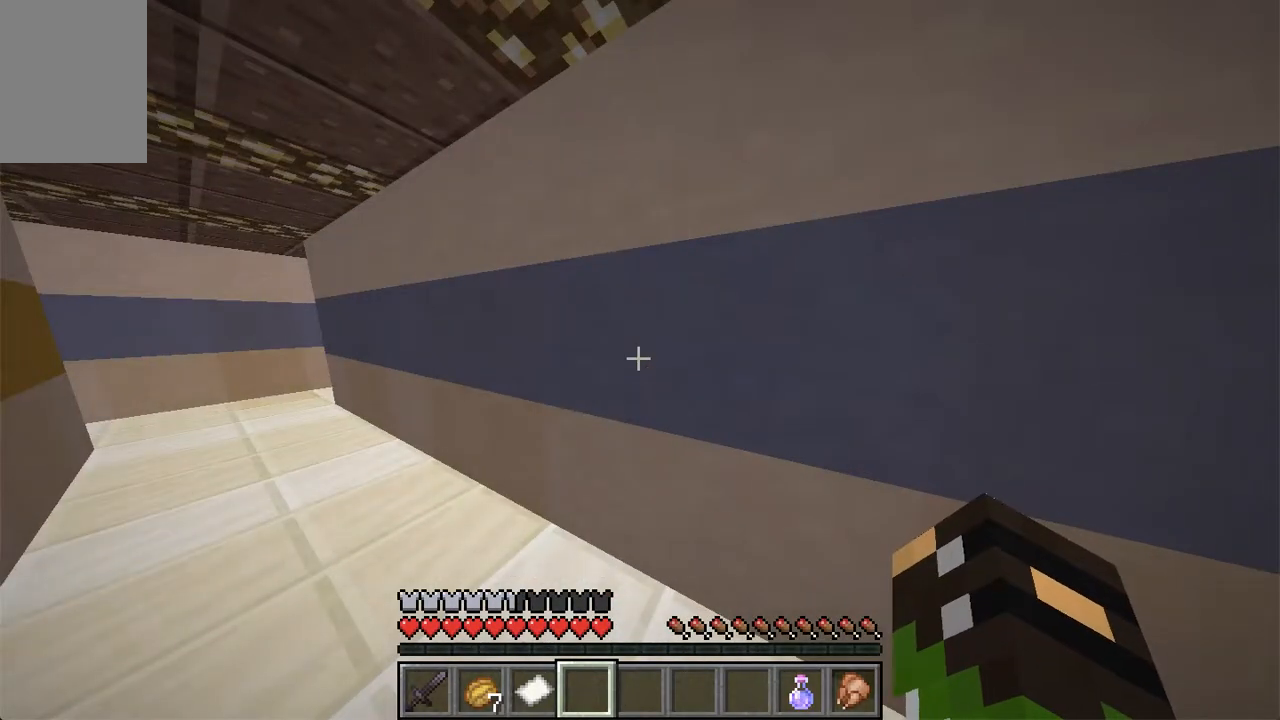
Gameplay with keyboard and mouse; each line is a JSON object with the keys and mouse buttons held at the frame after it. "events" lists presses ("down") and releases ("up") of "a", "d", "s", "space", "w", "mouse_left" and "mouse_right" between this image and that frame as [ms after this image, input, new state], when the widget could be followed in between. "mouse_left", "mouse_right" = the "left", "right" buttons of the "mouse" list. No other keys are recorded. Fast repeated clicks can show as one long hold. Mouse movement is not recorded.
{"keys": [], "mouse": [], "events": []}
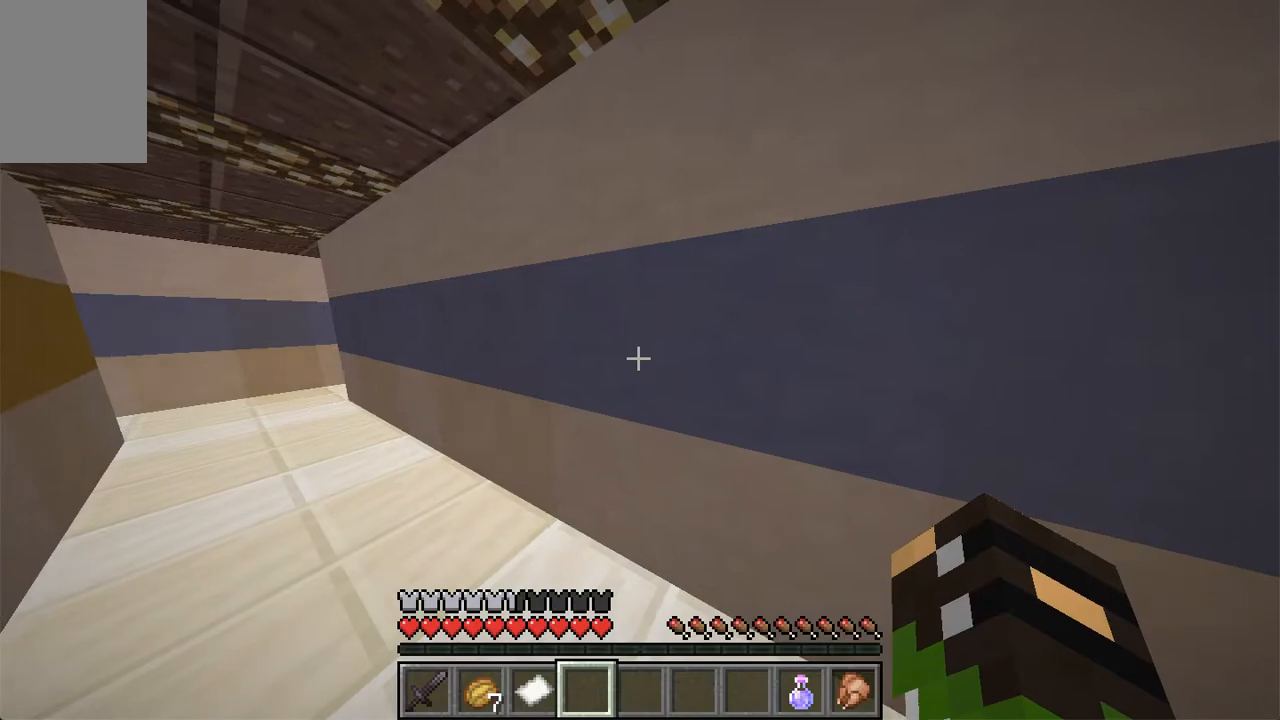
{"keys": [], "mouse": [], "events": []}
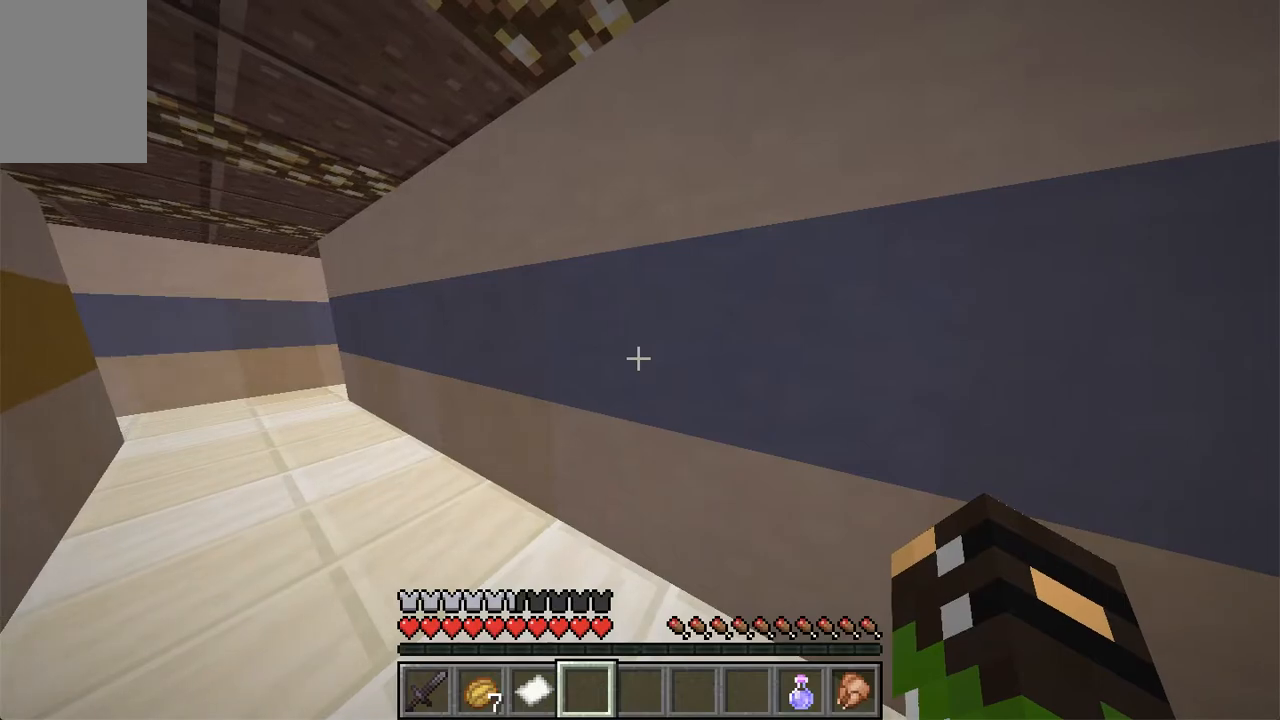
{"keys": [], "mouse": [], "events": []}
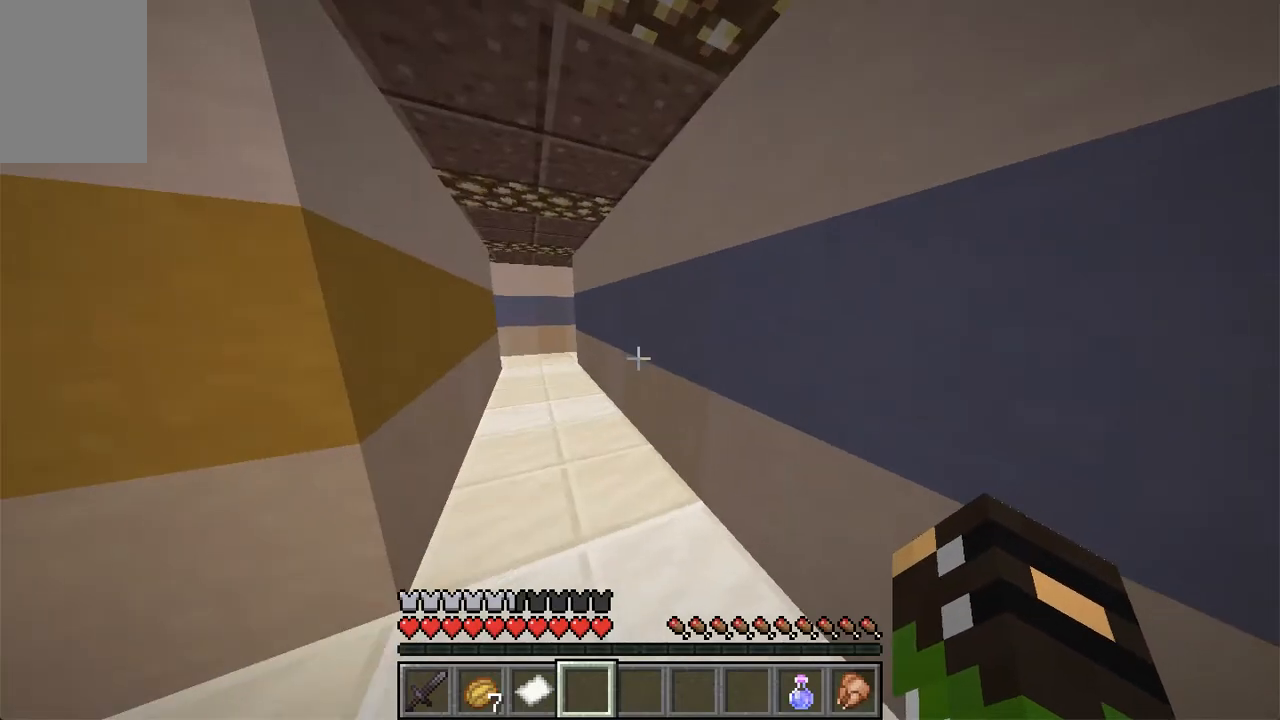
{"keys": ["w"], "mouse": [], "events": [[134, "w", "down"]]}
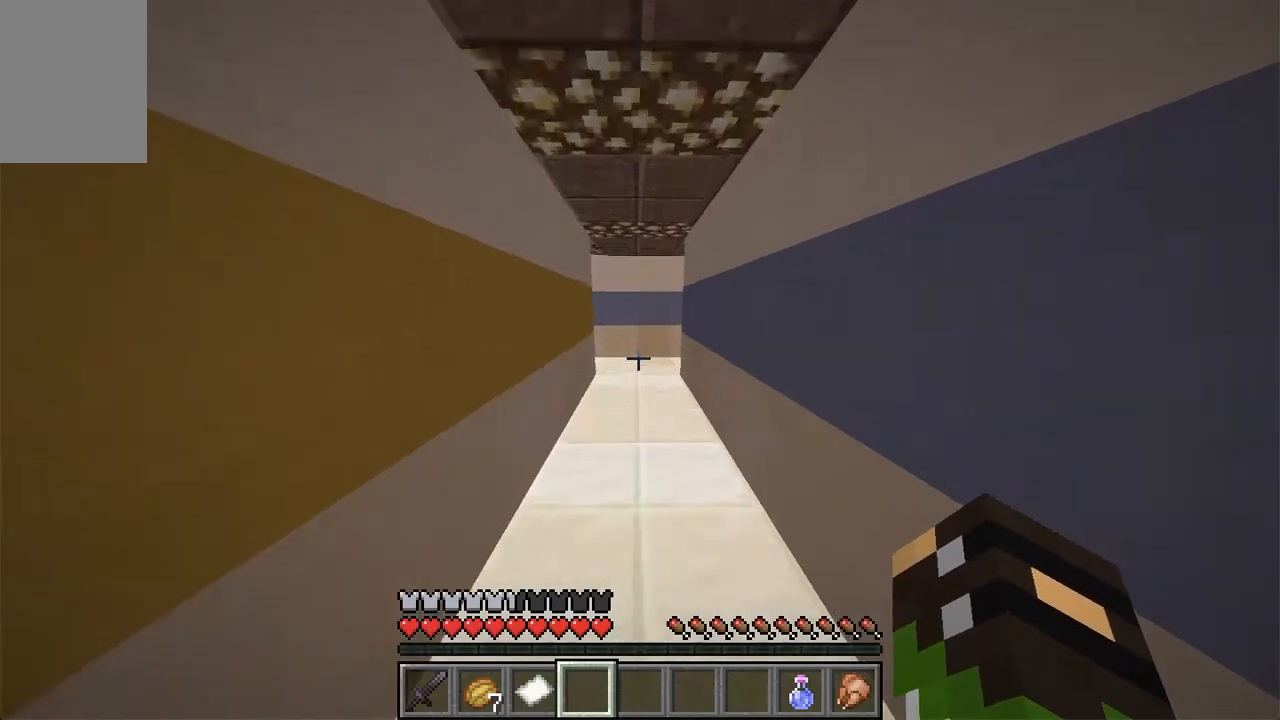
{"keys": ["w"], "mouse": [], "events": []}
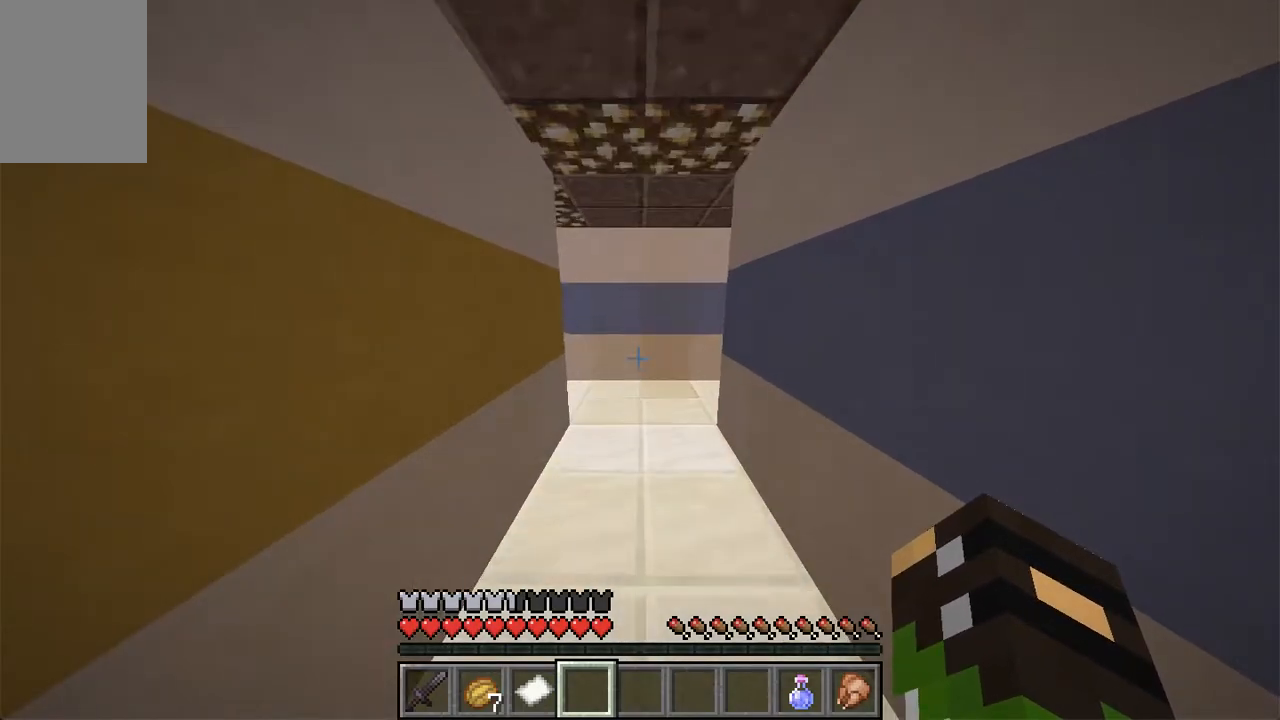
{"keys": ["d", "w"], "mouse": [], "events": [[486, "d", "down"]]}
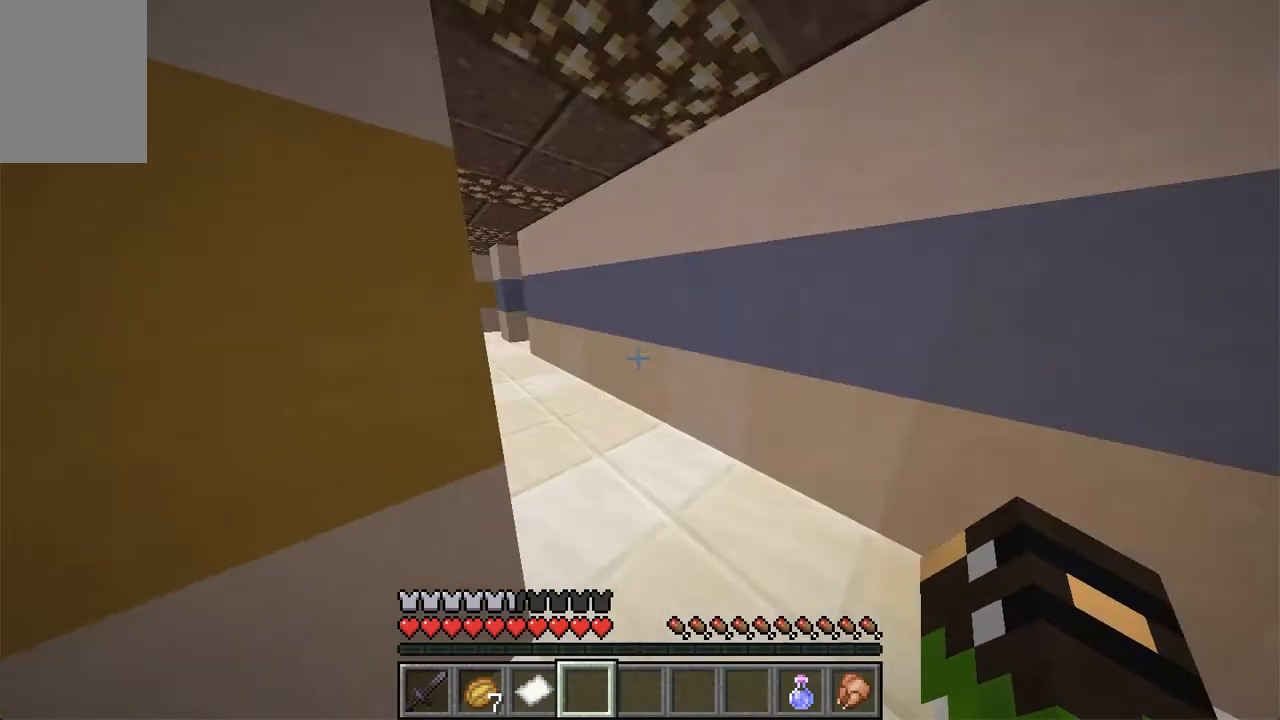
{"keys": [], "mouse": [], "events": [[151, "w", "up"], [201, "d", "up"]]}
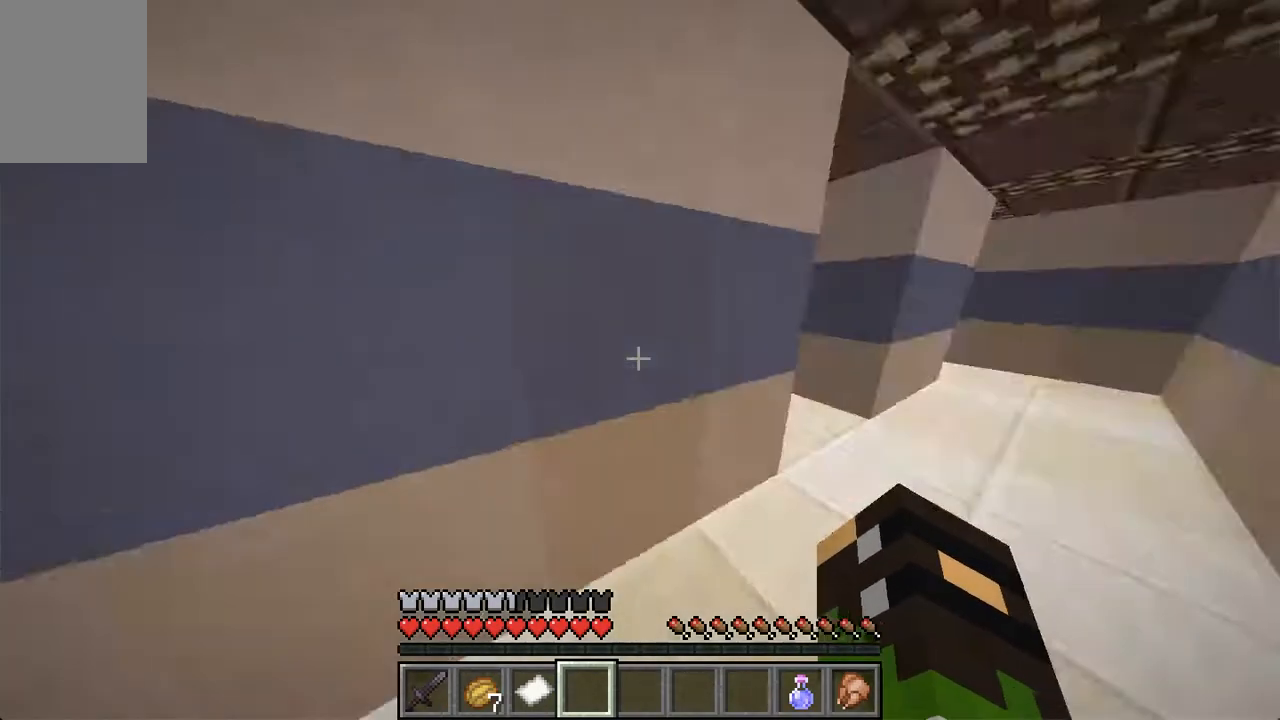
{"keys": [], "mouse": [], "events": []}
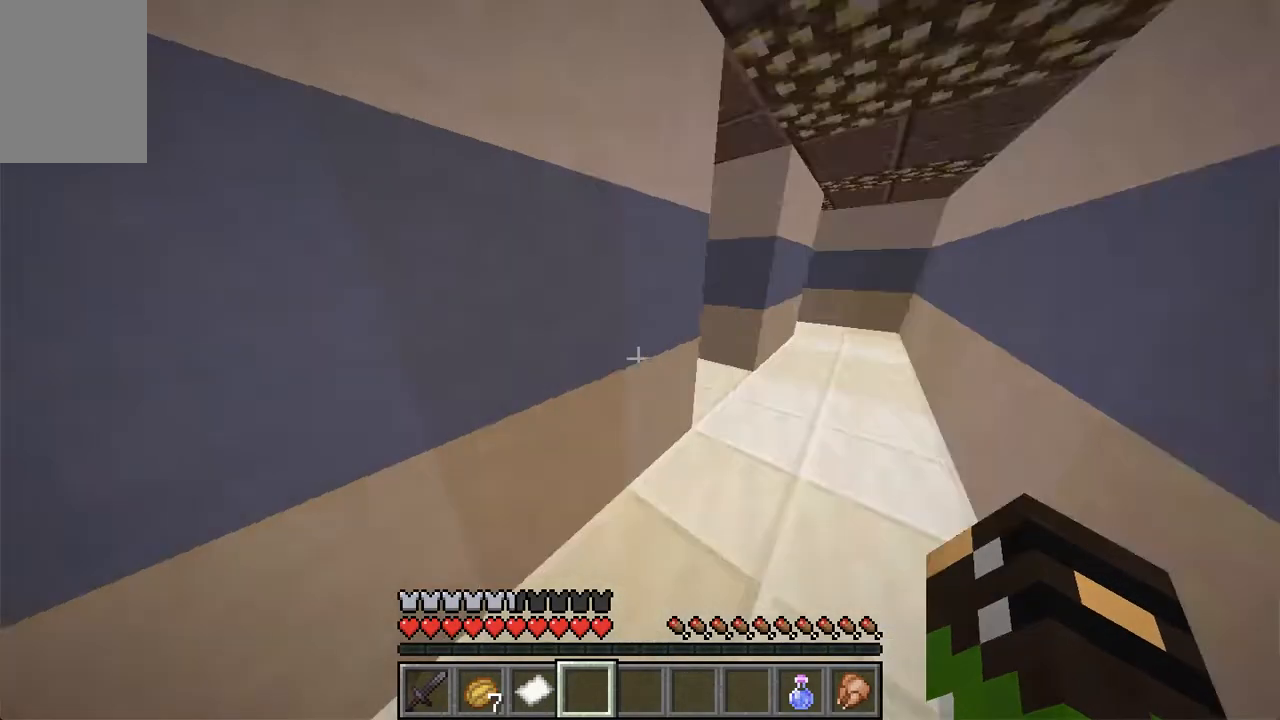
{"keys": ["w"], "mouse": [], "events": [[50, "w", "down"]]}
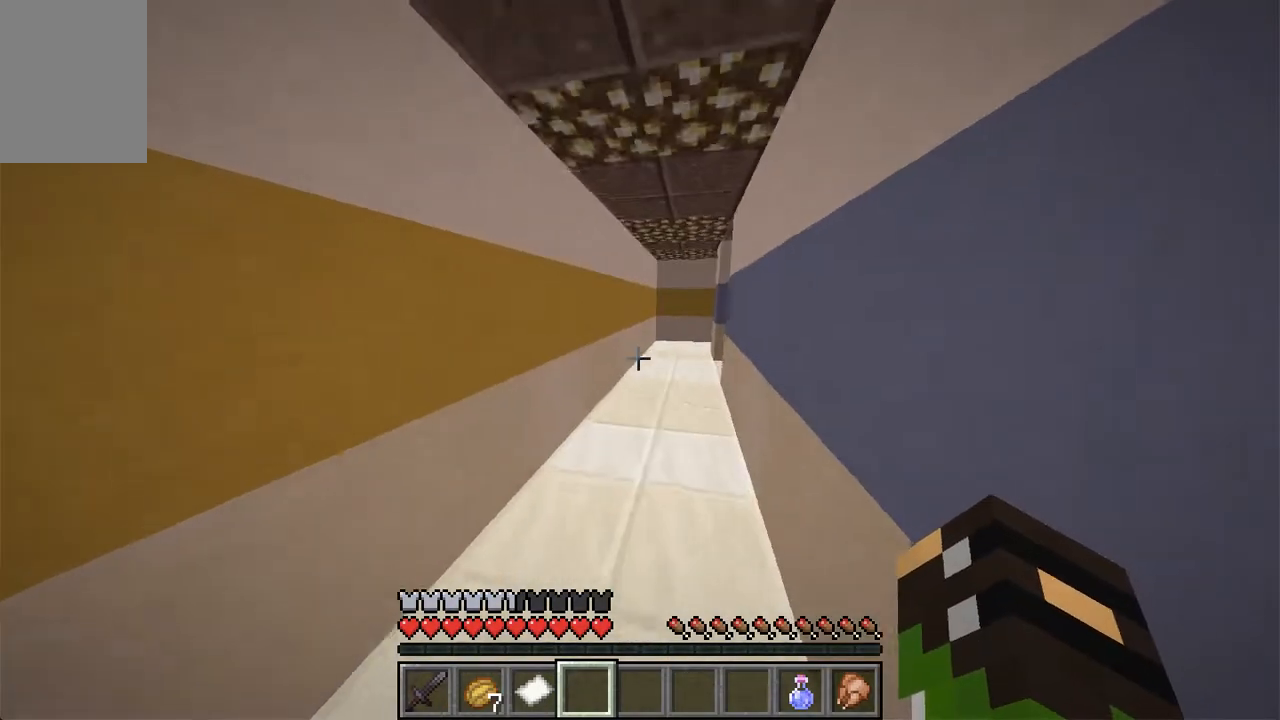
{"keys": ["w"], "mouse": [], "events": []}
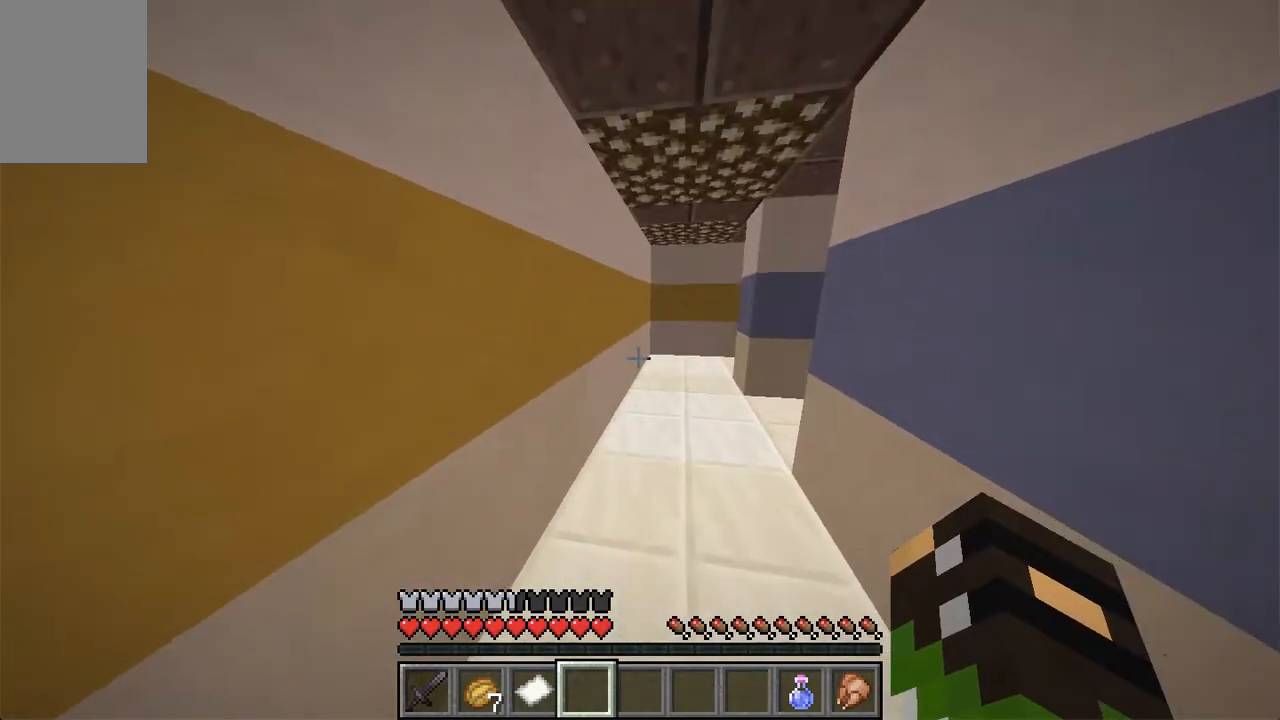
{"keys": ["a", "w"], "mouse": [], "events": [[386, "a", "down"]]}
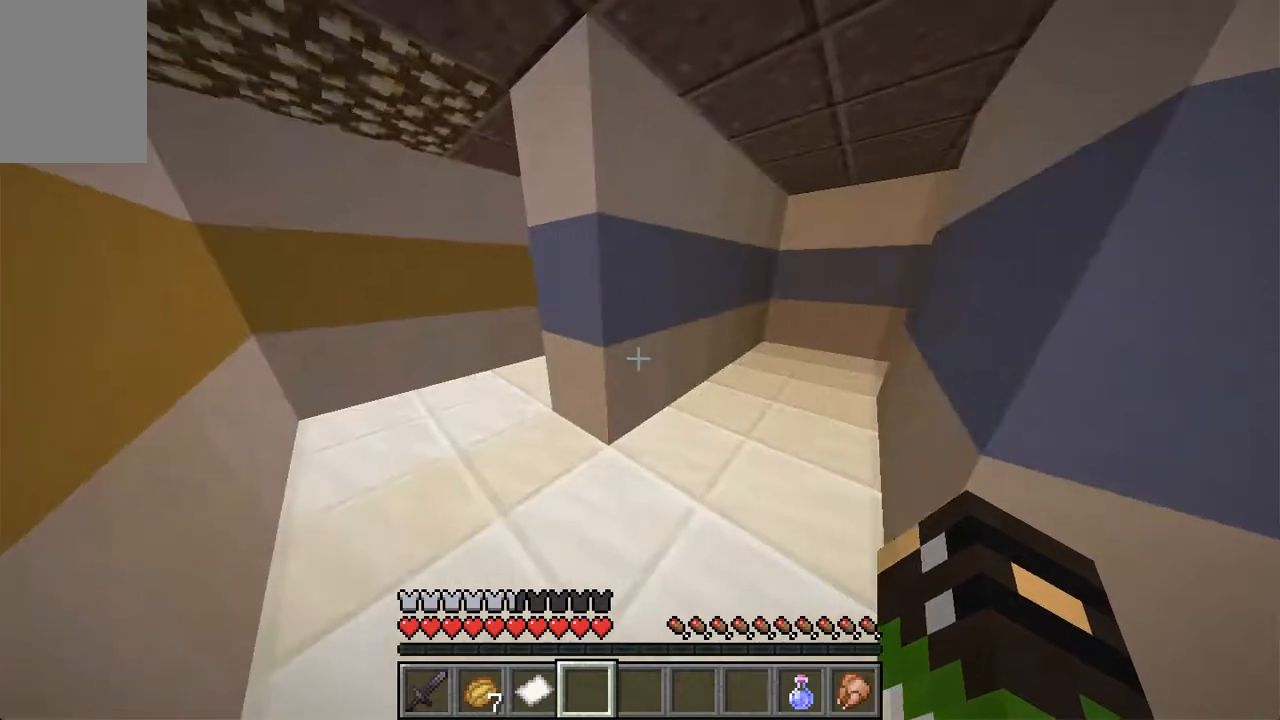
{"keys": ["a"], "mouse": [], "events": [[201, "w", "up"]]}
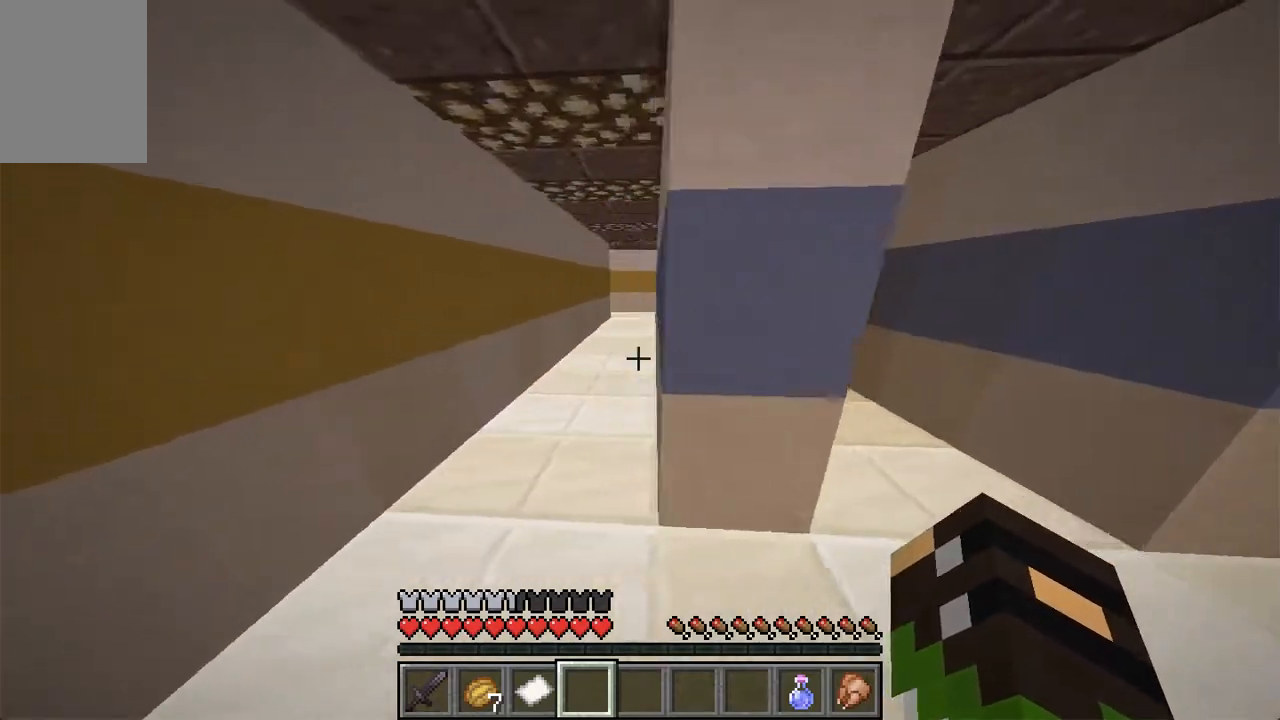
{"keys": ["d"], "mouse": [], "events": [[185, "w", "down"], [302, "a", "up"], [319, "d", "down"], [319, "w", "up"]]}
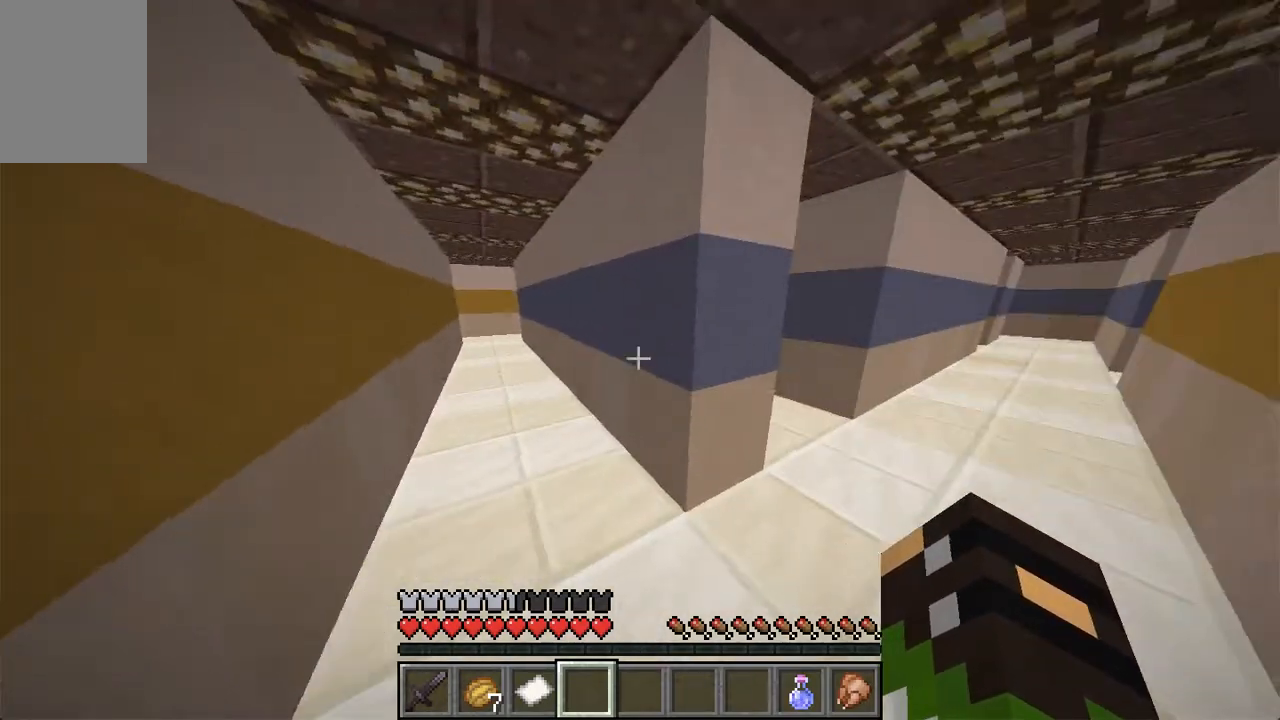
{"keys": ["d", "w"], "mouse": [], "events": [[67, "w", "down"]]}
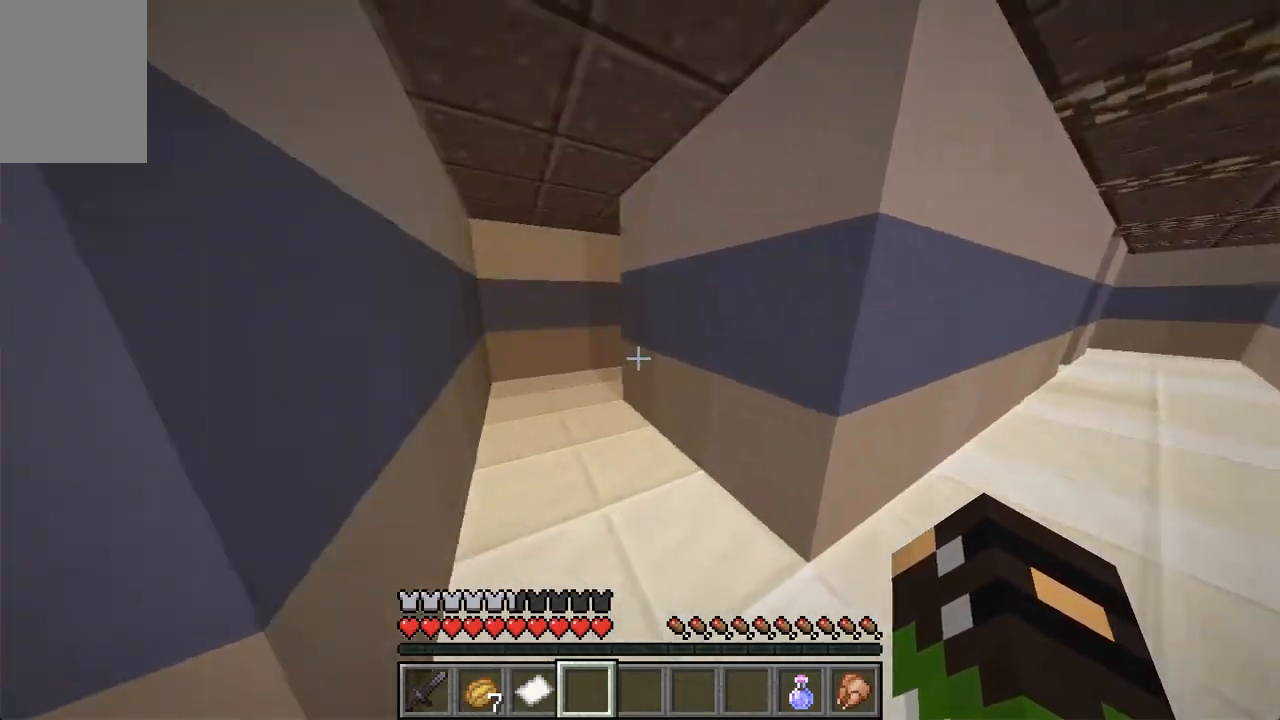
{"keys": ["a", "w"], "mouse": [], "events": [[34, "d", "up"], [84, "a", "down"]]}
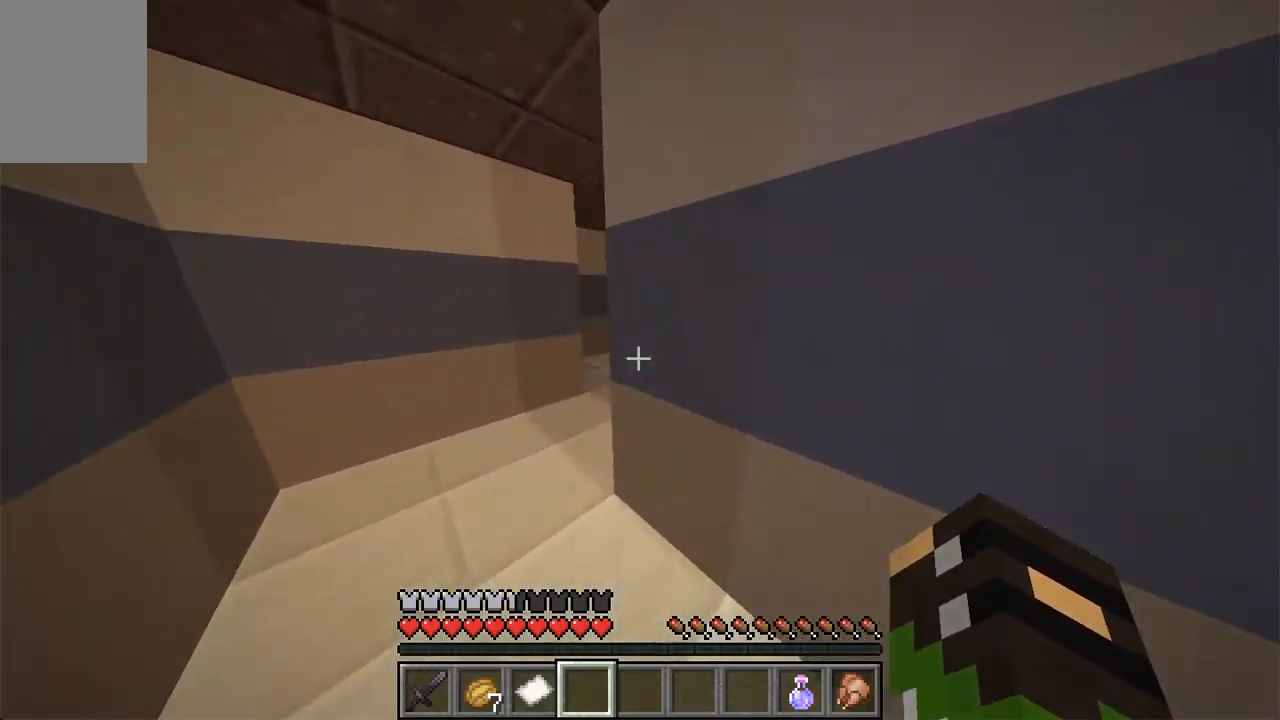
{"keys": ["d", "w"], "mouse": [], "events": [[235, "a", "up"], [369, "d", "down"]]}
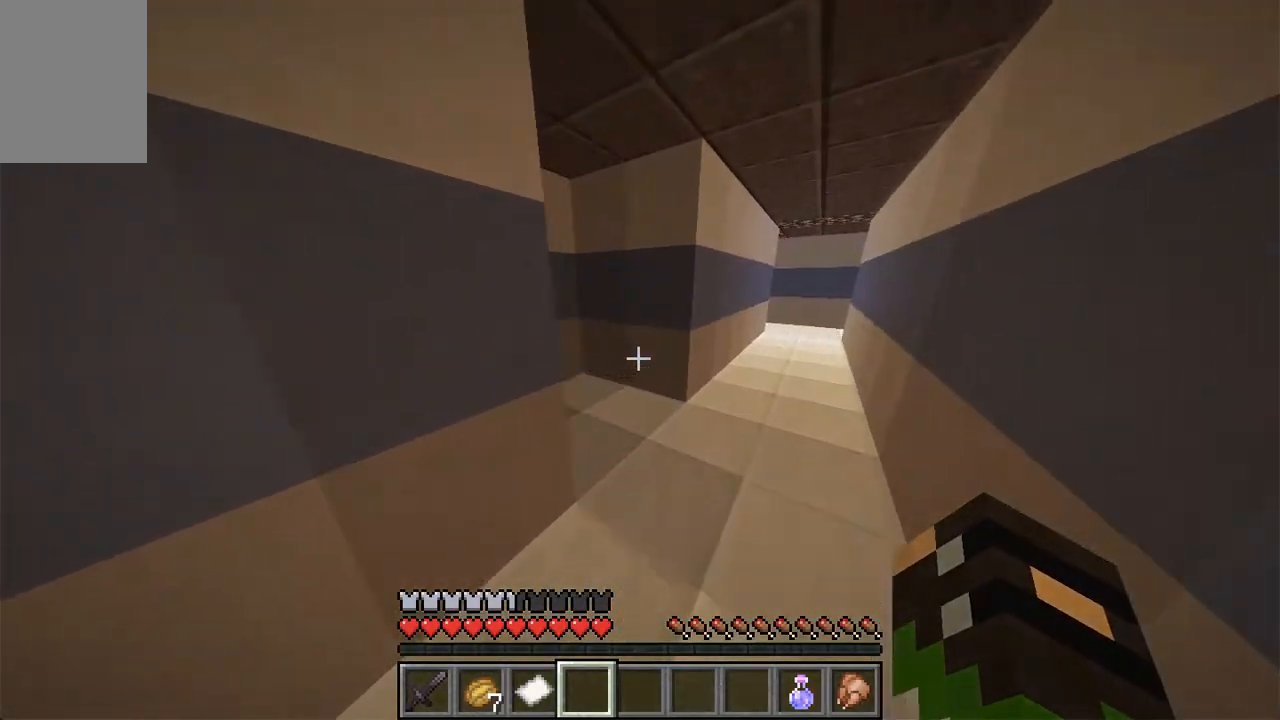
{"keys": ["d"], "mouse": [], "events": [[285, "w", "up"], [336, "d", "up"], [470, "d", "down"]]}
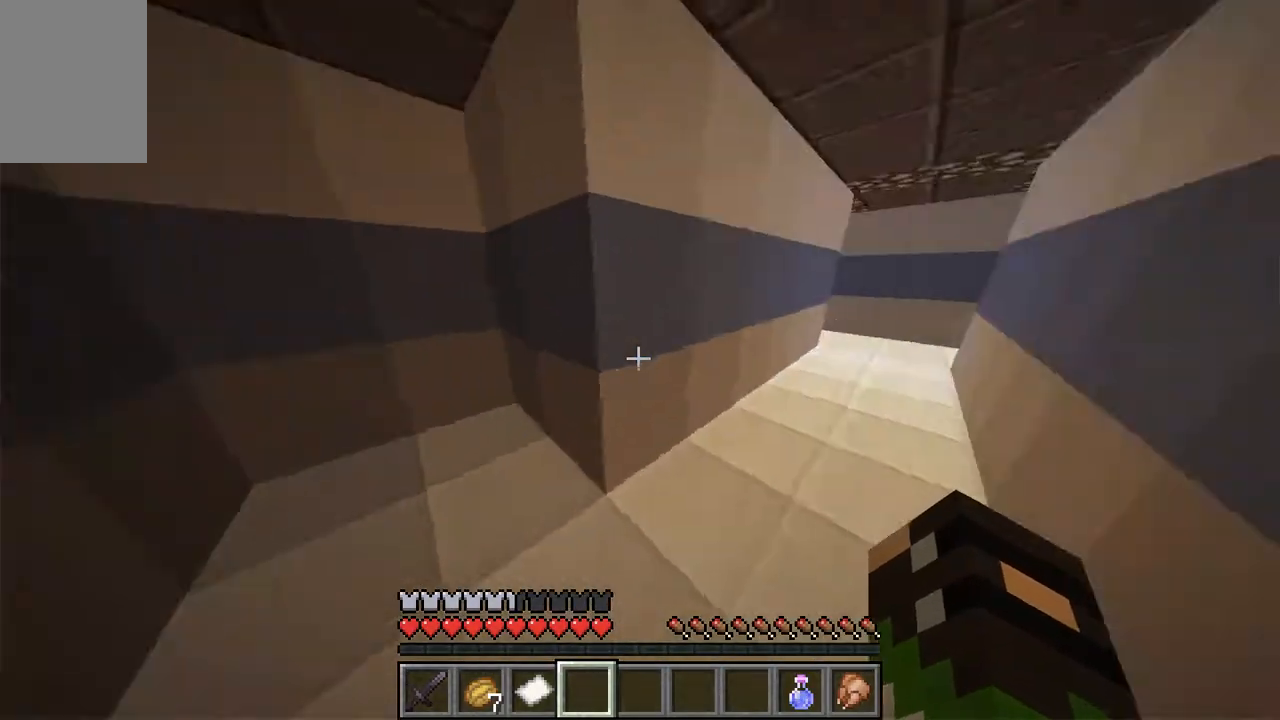
{"keys": ["a", "w"], "mouse": [], "events": [[84, "w", "down"], [168, "d", "up"], [252, "a", "down"], [302, "w", "up"], [453, "w", "down"]]}
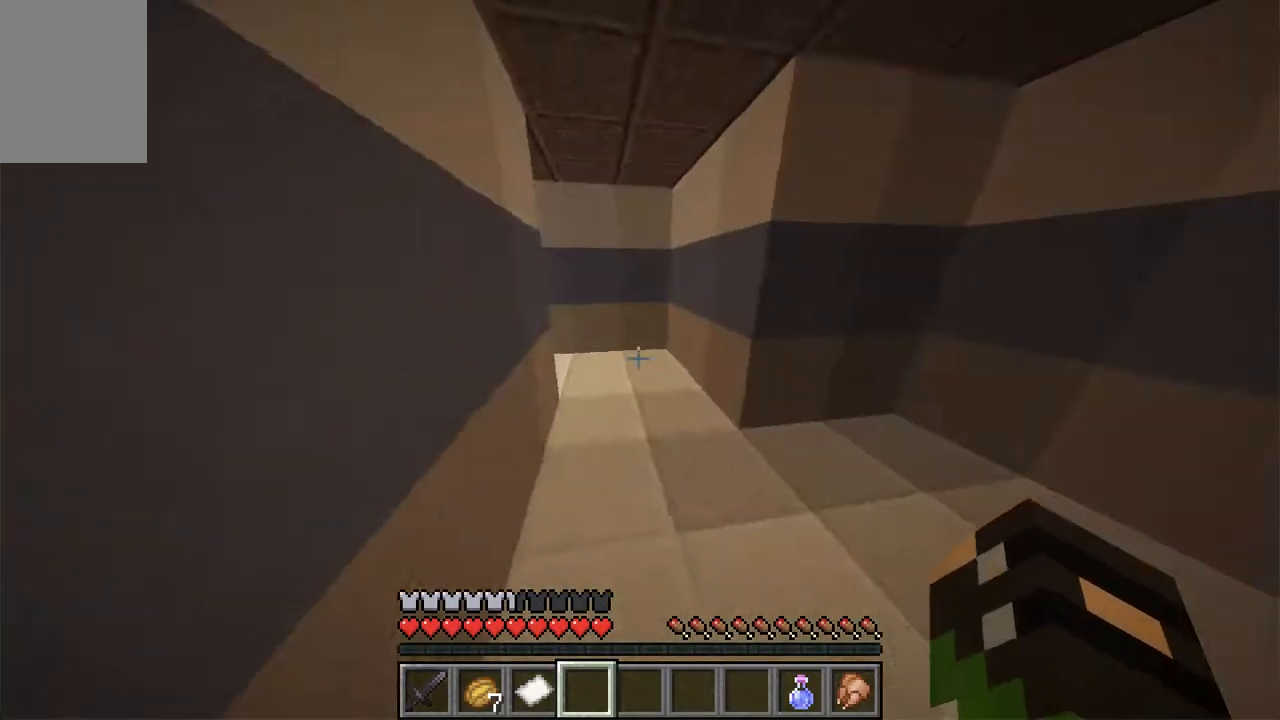
{"keys": ["w"], "mouse": [], "events": [[134, "a", "up"]]}
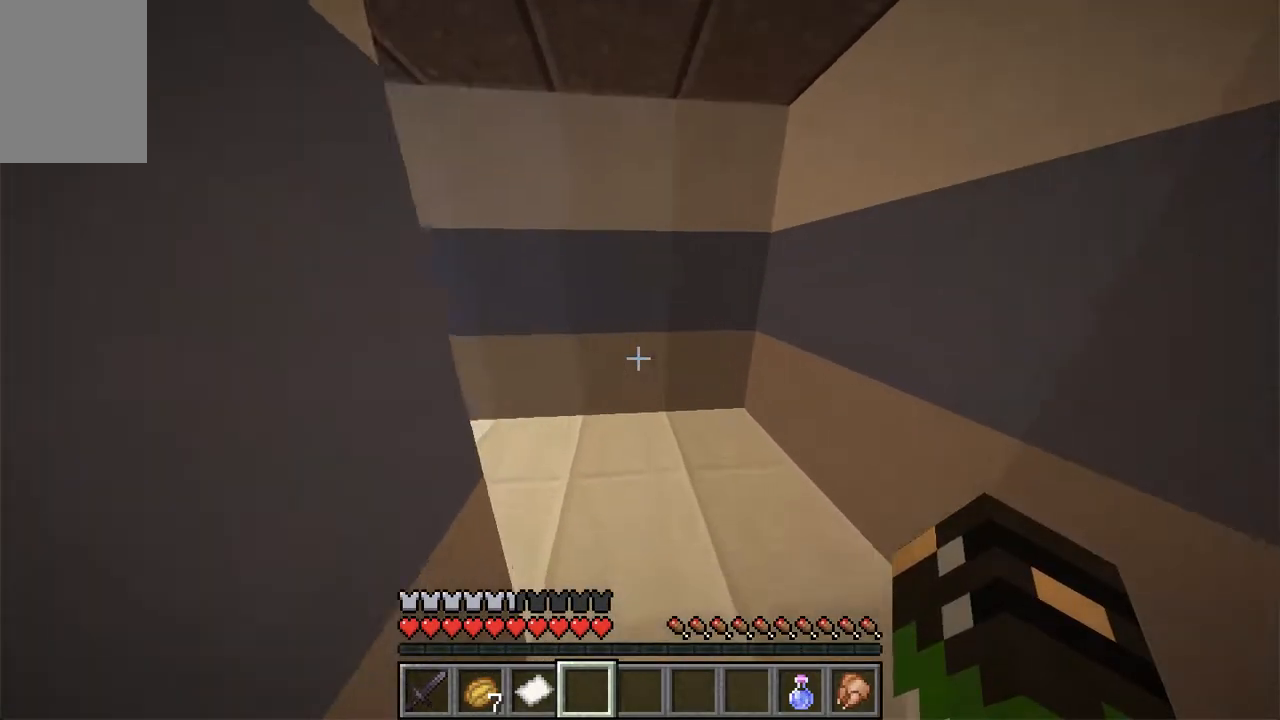
{"keys": ["a", "w"], "mouse": [], "events": [[202, "a", "down"]]}
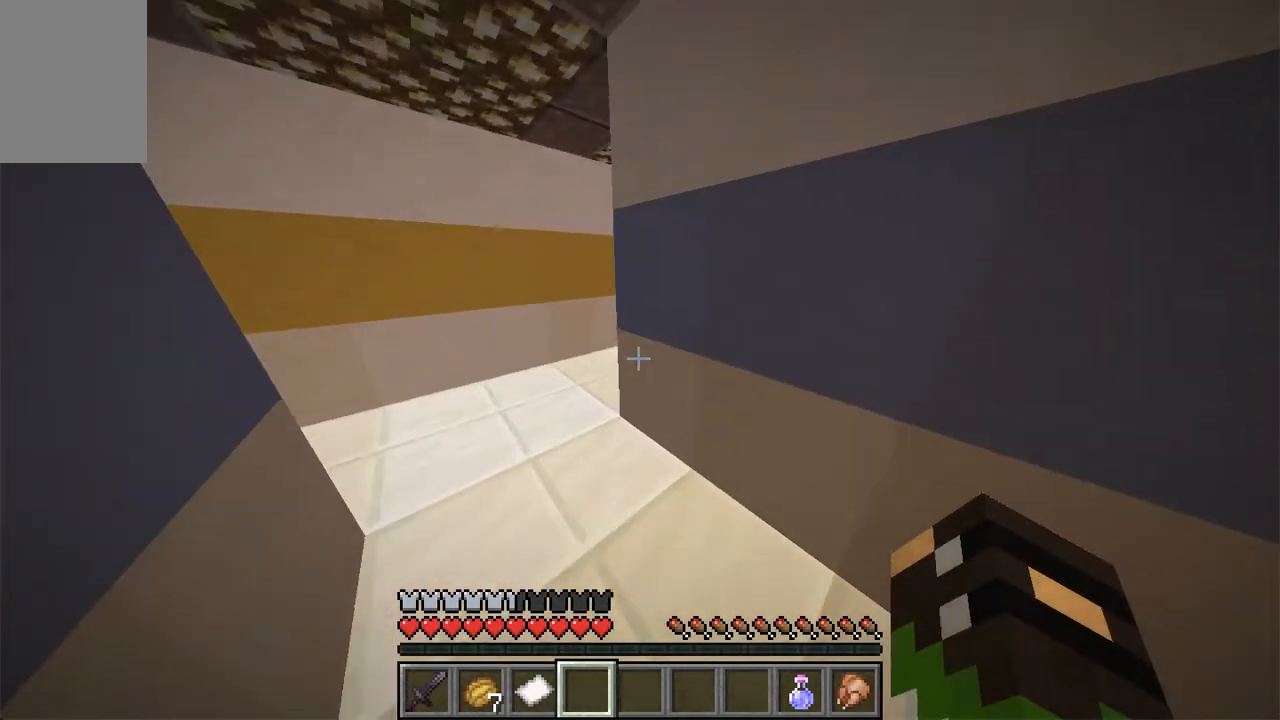
{"keys": ["a", "w"], "mouse": [], "events": []}
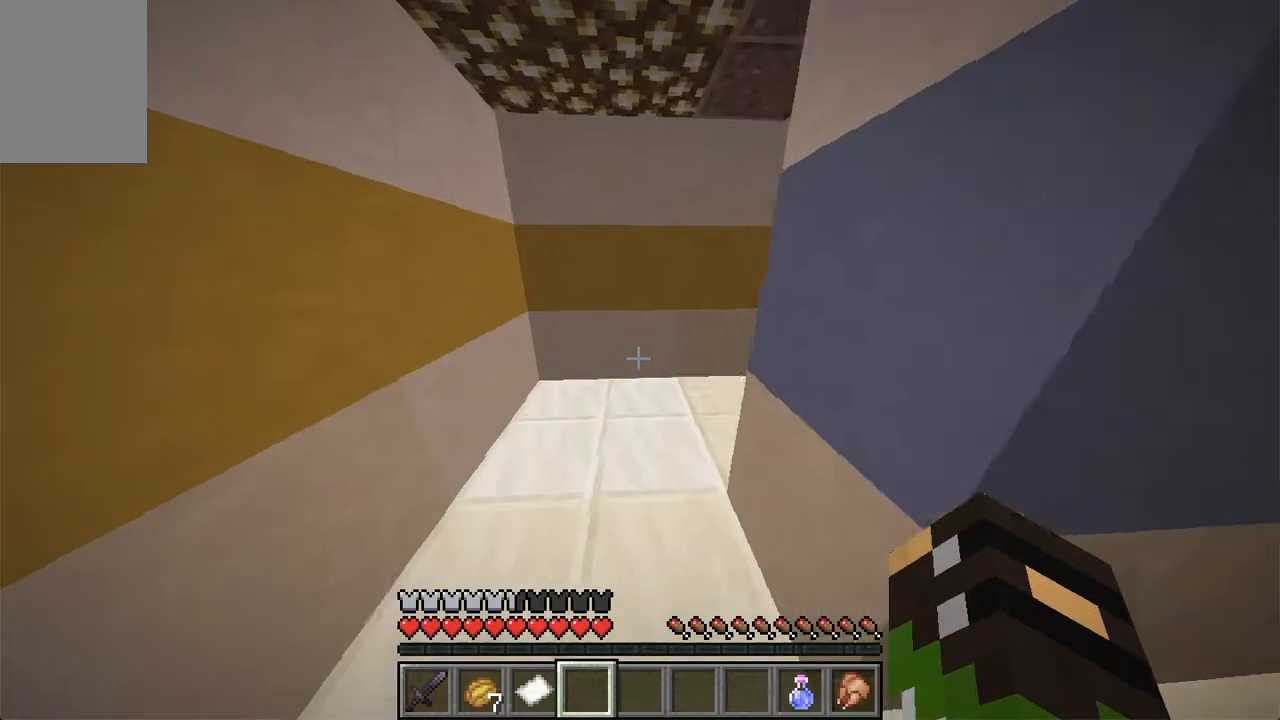
{"keys": ["w"], "mouse": [], "events": [[68, "a", "up"]]}
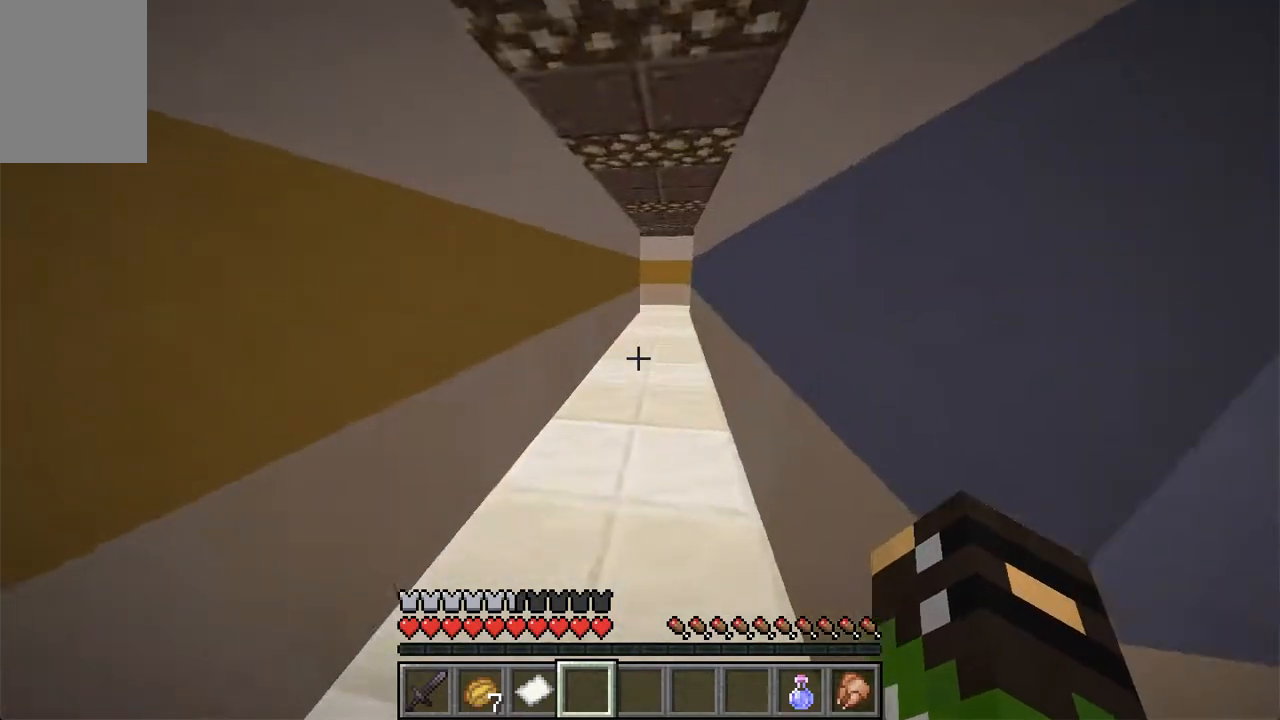
{"keys": ["w"], "mouse": [], "events": []}
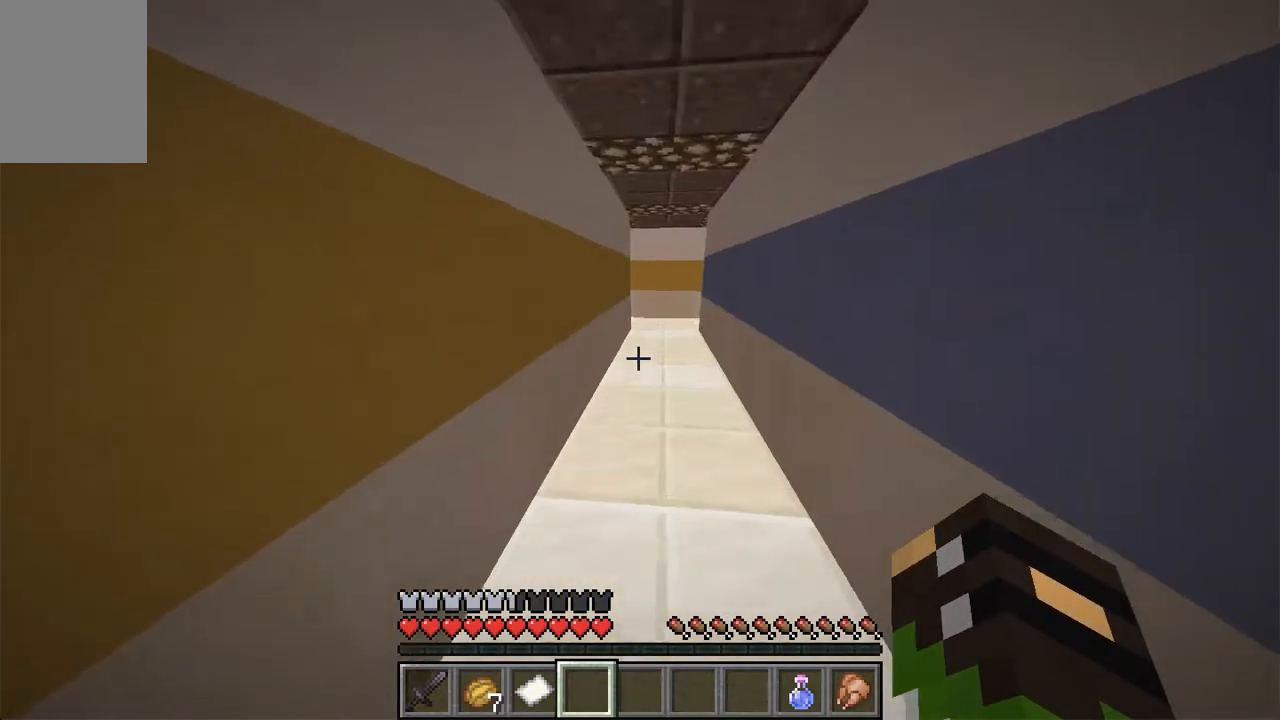
{"keys": ["w"], "mouse": [], "events": [[118, "space", "down"], [386, "space", "up"]]}
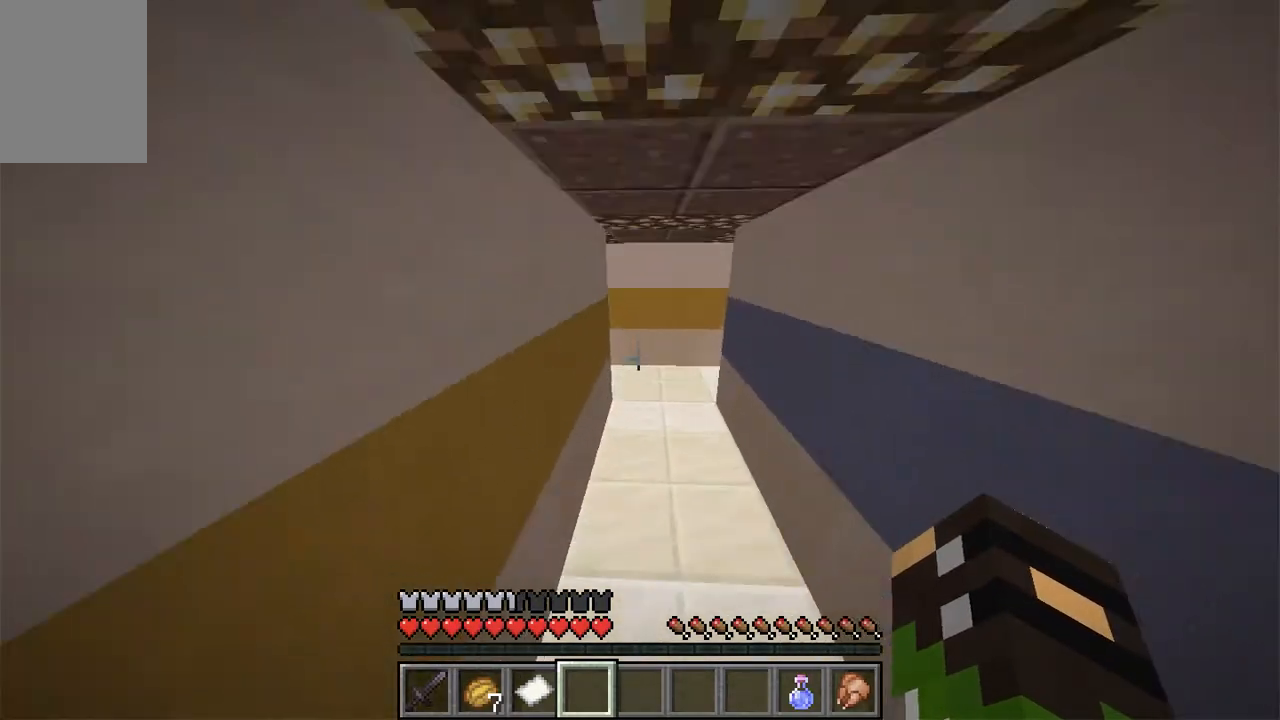
{"keys": ["d", "w"], "mouse": [], "events": [[117, "space", "down"], [184, "d", "down"], [402, "space", "up"]]}
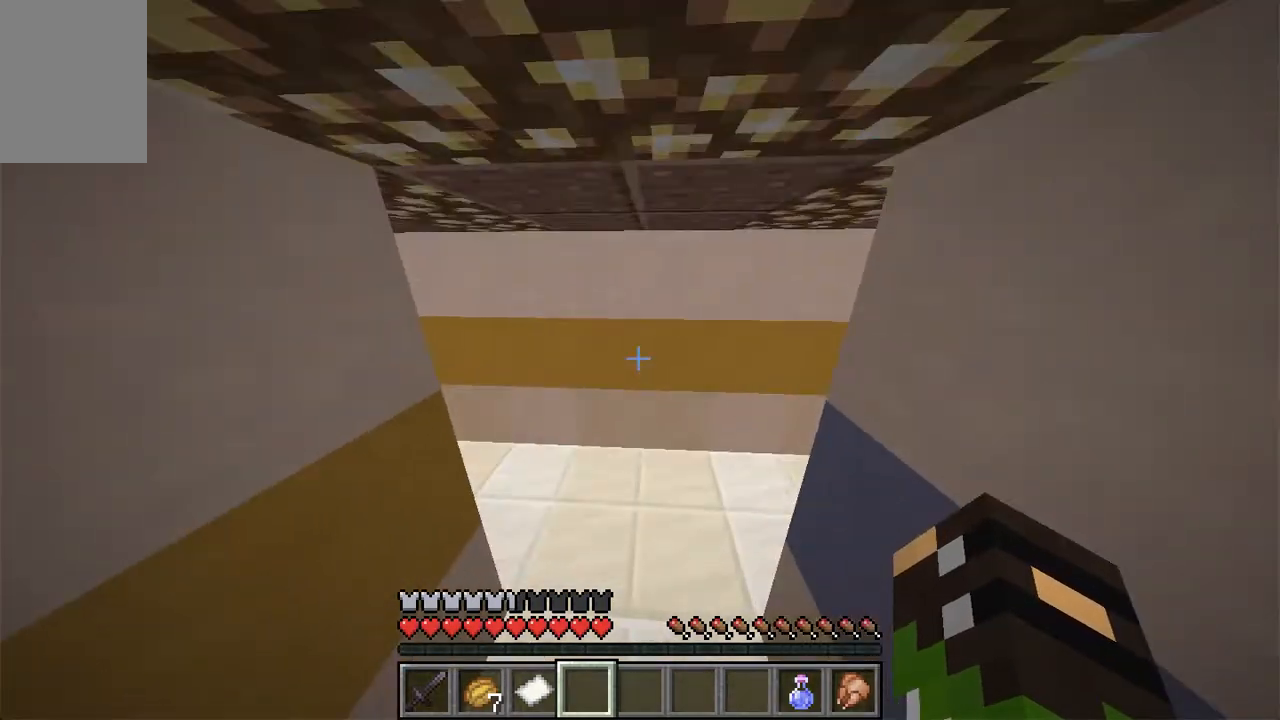
{"keys": ["w"], "mouse": [], "events": [[335, "d", "up"]]}
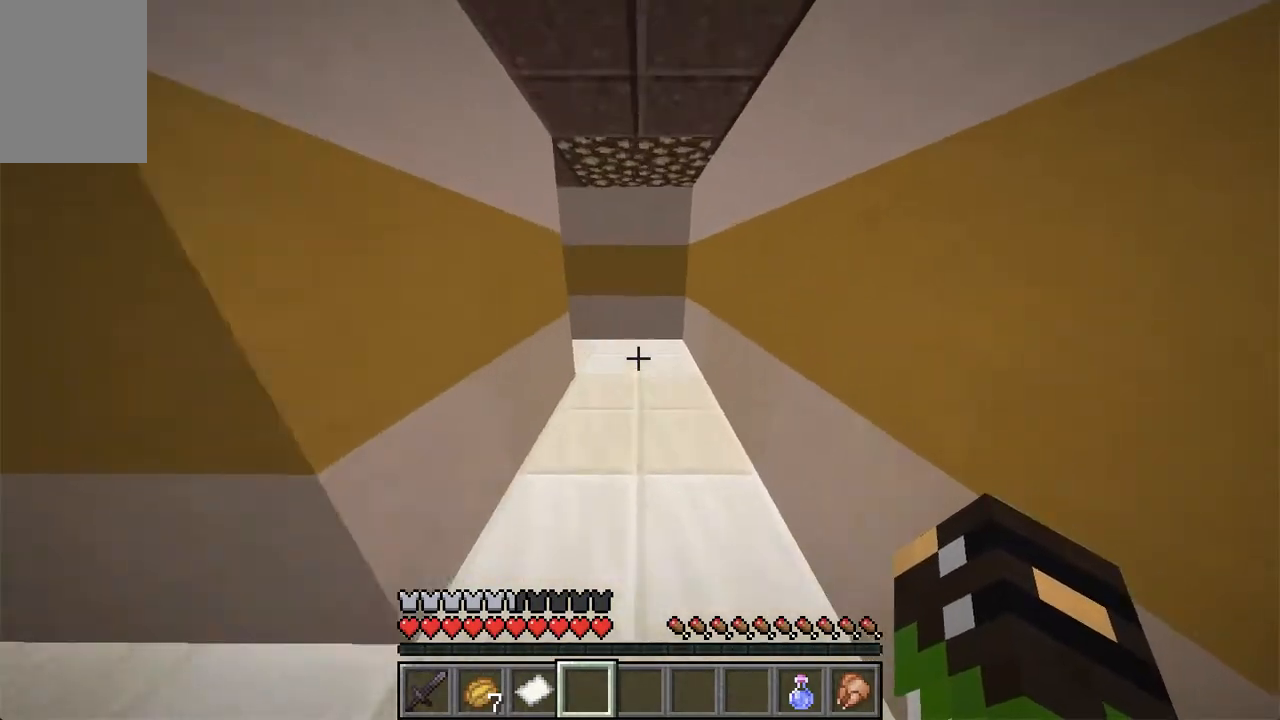
{"keys": ["d", "w"], "mouse": []}